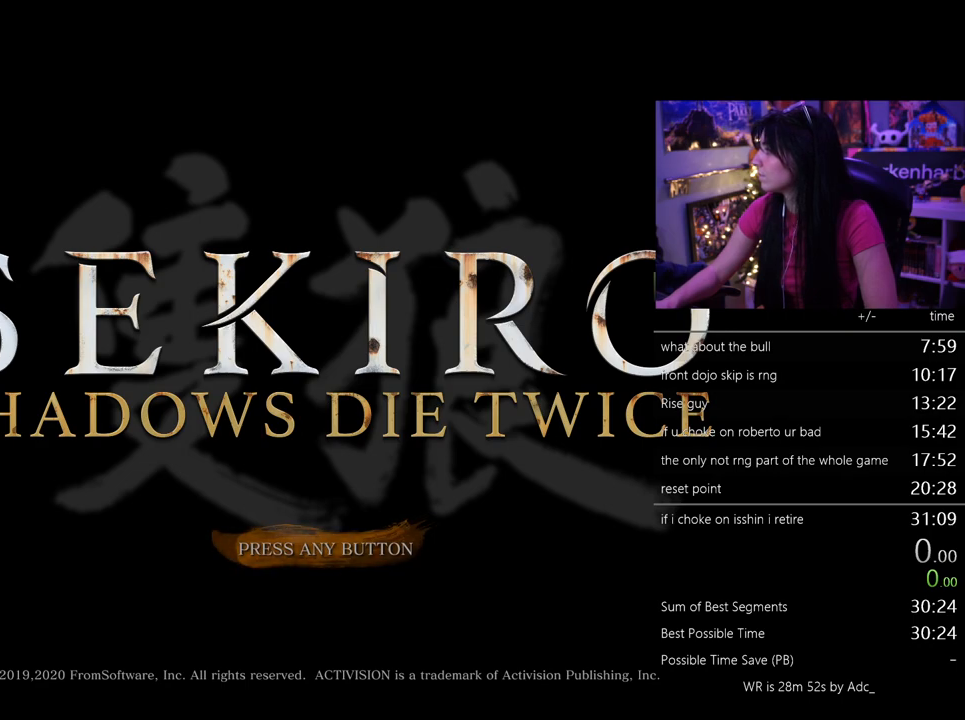
Gameplay with keyboard and mouse; each line is a JSON object with the keys and mouse buttons held at the frame after it. "events" lists presses ("down") and releases ("up") of "1", "2", "3", "4", "5", "a", "alt", "c", "caps_lock", "ctrl", "d", "e", "f", "g", "q", "r", "s", "shift", "space", "t", "tab", "v", "w", "x", "z", "mouse_left", "mouse_wheel" and "mouse_right" between this image and that frame as [ms after this image, input, new state], when the widget could be followed in between. "mouse_left", "mouse_wheel", "mouse_right" = the "left", "wheel", "right" buttons of the "mouse" list. No other keys are recorded. "wheel" means that the mouse wheel is clicked or scrolled. Not read: mouse_move.
{"keys": [], "mouse": [], "events": [[400, "mouse_left", "down"], [500, "mouse_left", "up"]]}
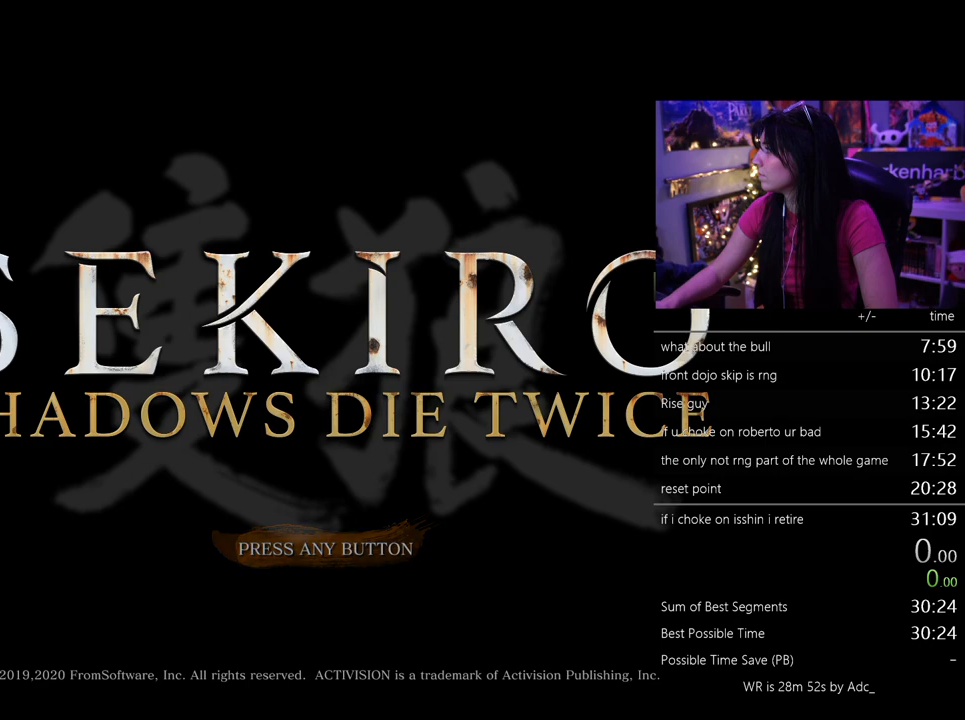
{"keys": [], "mouse": [], "events": []}
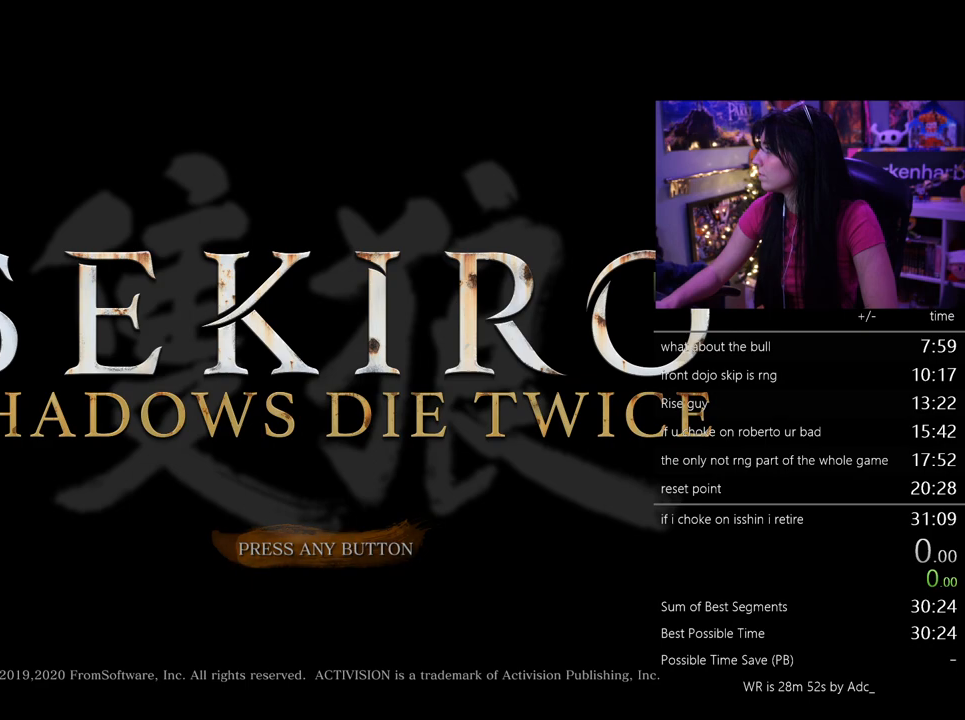
{"keys": [], "mouse": [], "events": []}
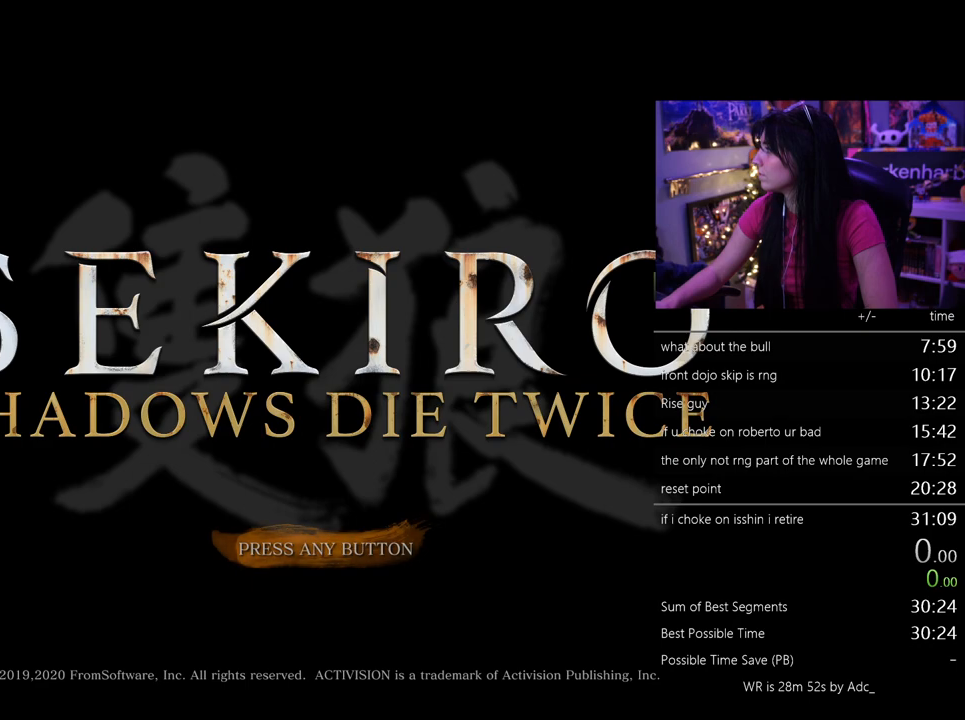
{"keys": [], "mouse": [], "events": []}
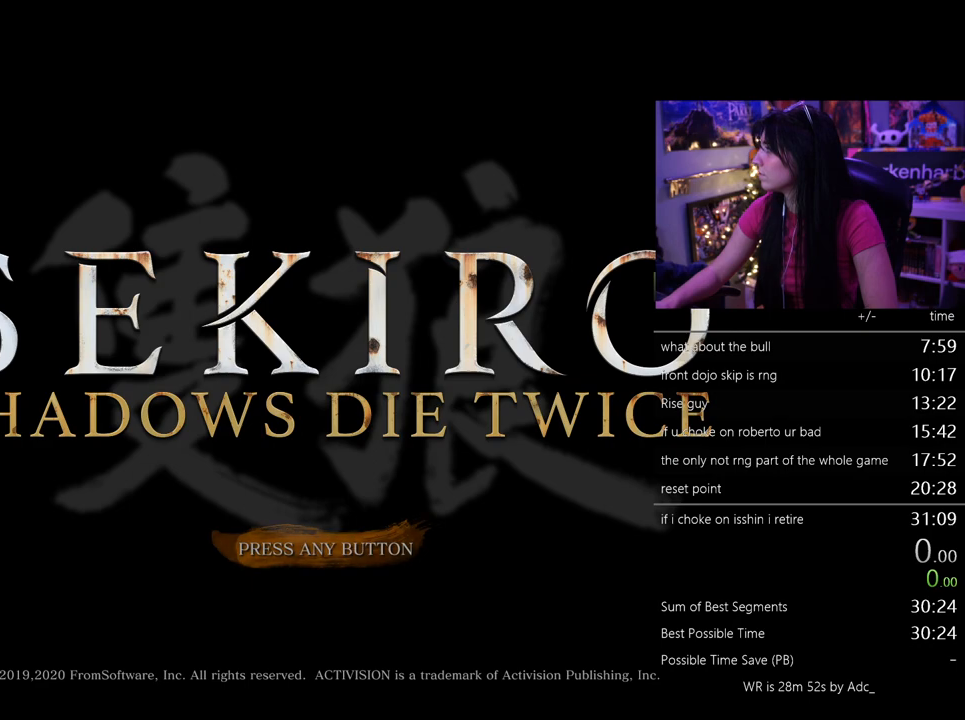
{"keys": [], "mouse": [], "events": [[133, "mouse_left", "down"], [233, "mouse_left", "up"]]}
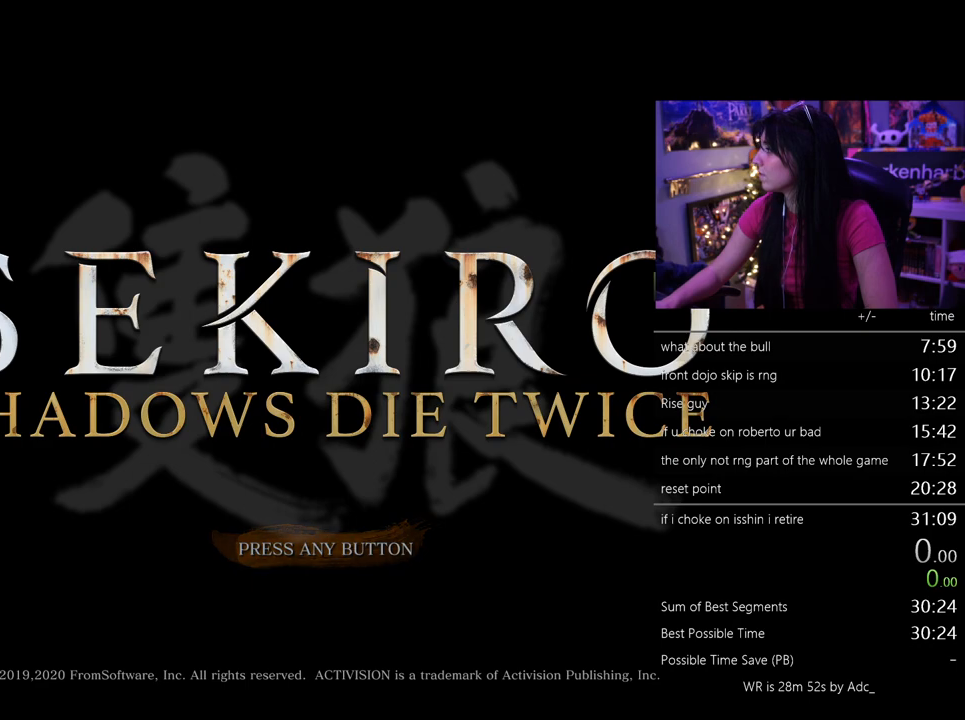
{"keys": [], "mouse": [], "events": []}
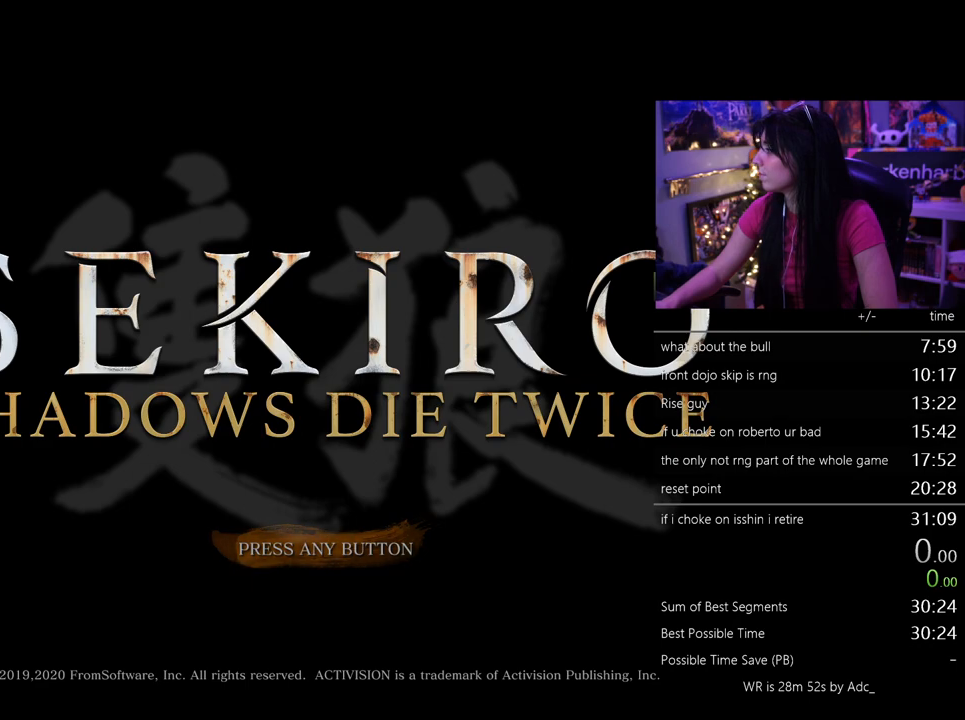
{"keys": [], "mouse": [], "events": []}
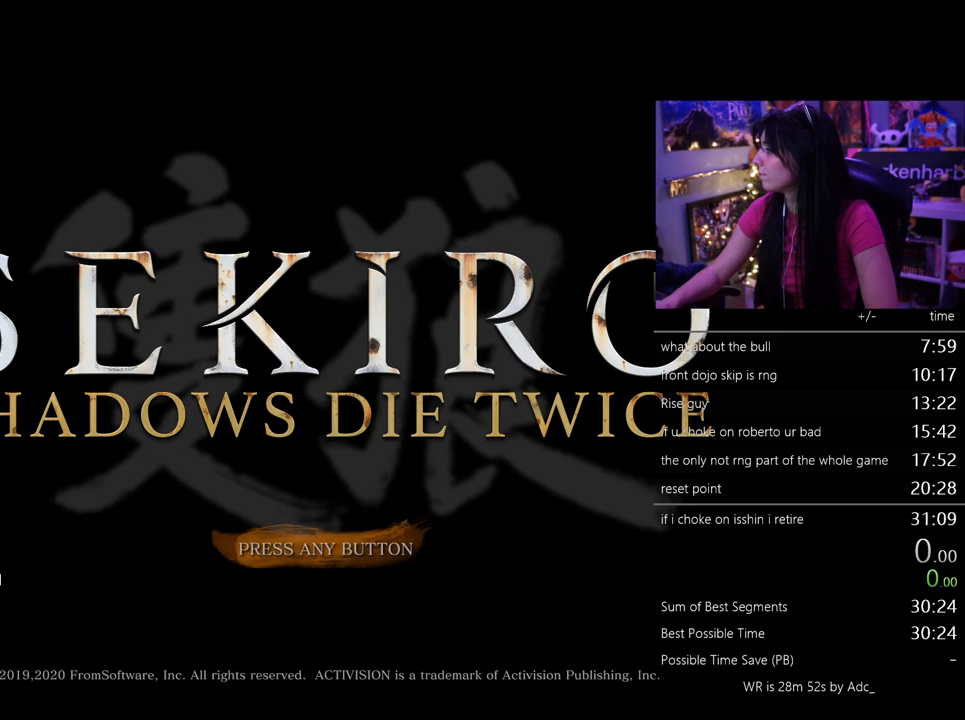
{"keys": [], "mouse": [], "events": []}
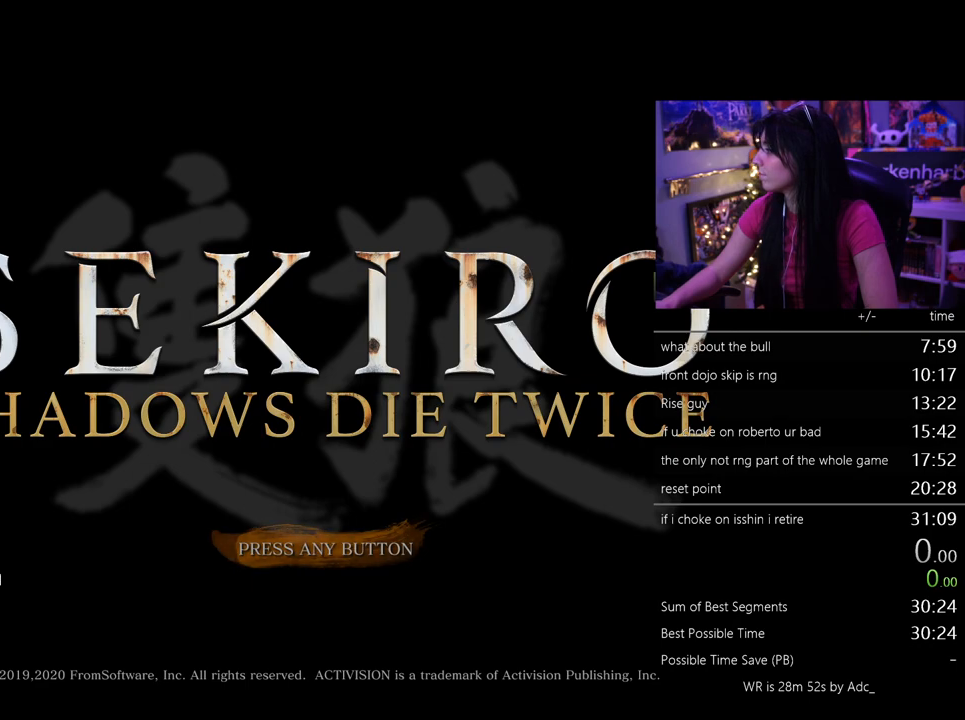
{"keys": [], "mouse": [], "events": []}
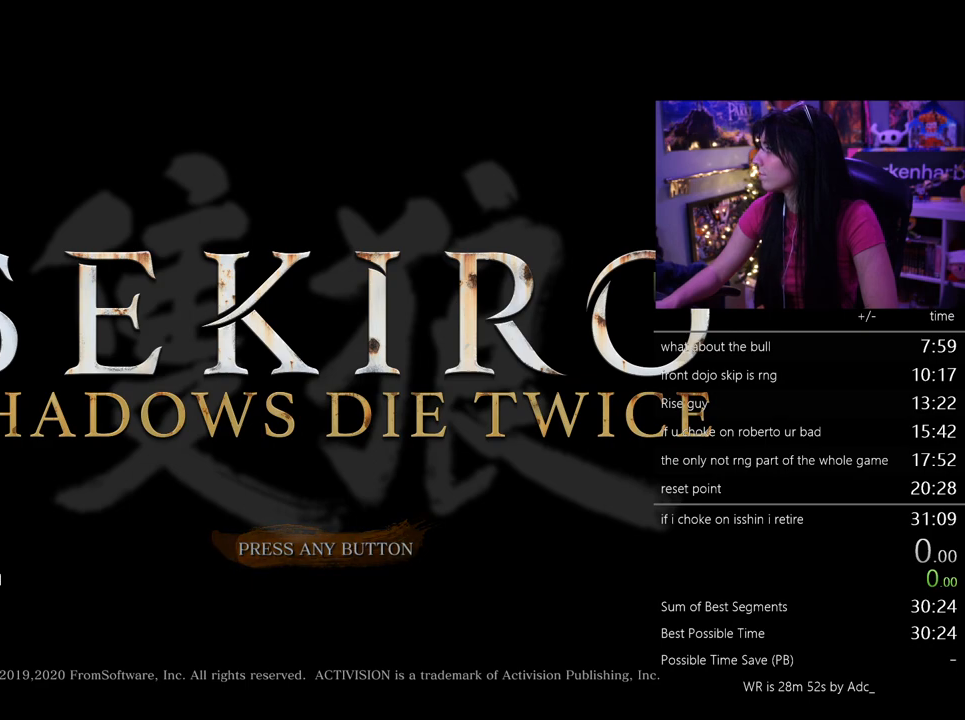
{"keys": [], "mouse": [], "events": []}
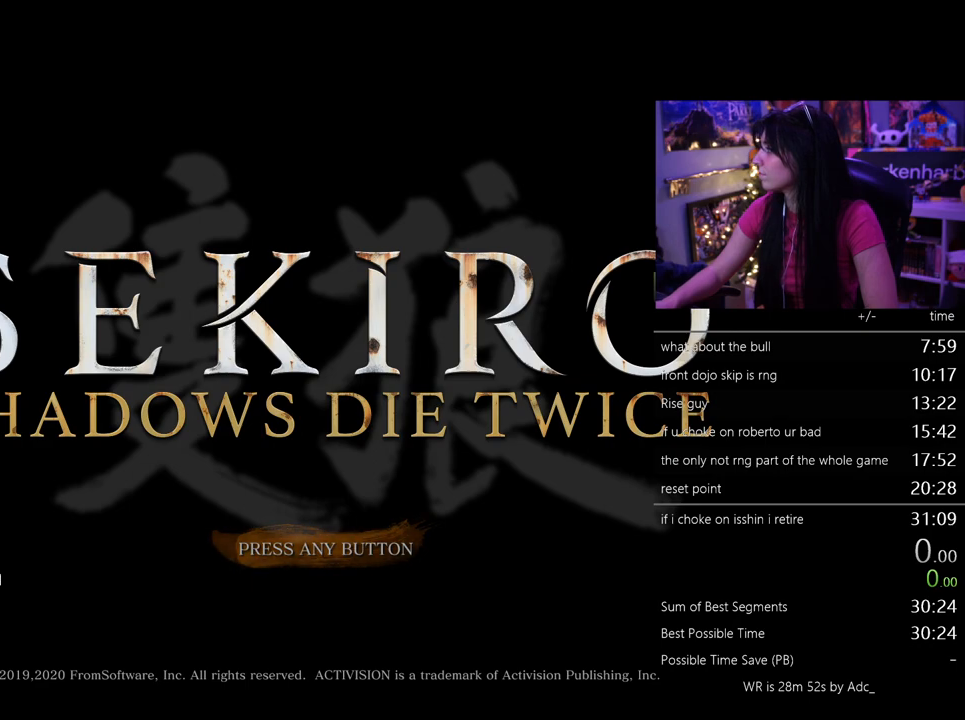
{"keys": [], "mouse": [], "events": [[367, "mouse_left", "down"], [467, "mouse_left", "up"]]}
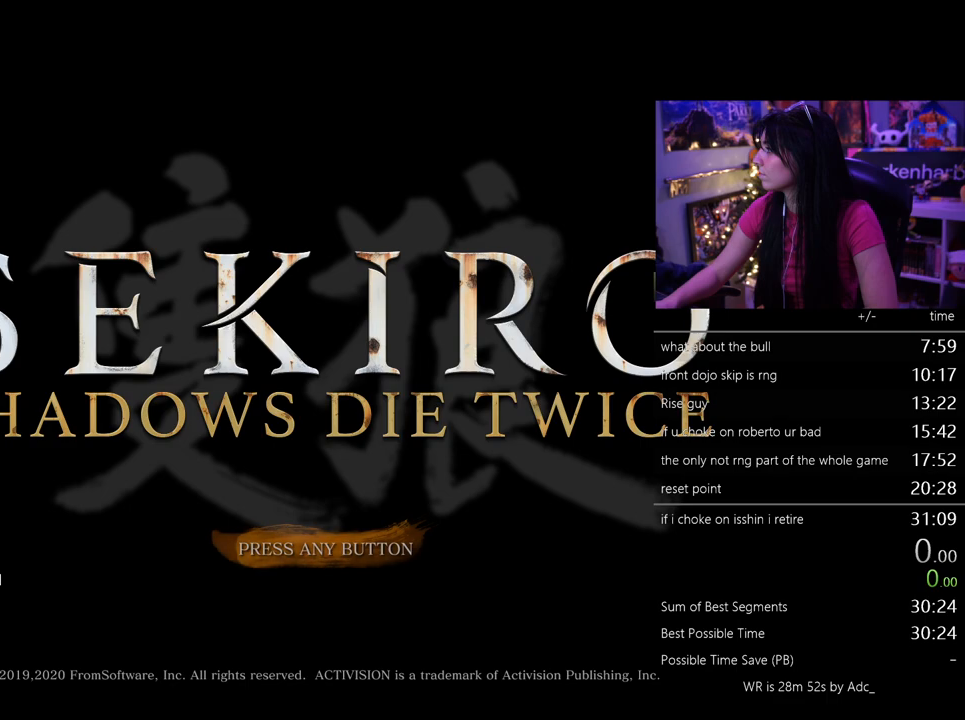
{"keys": [], "mouse": [], "events": []}
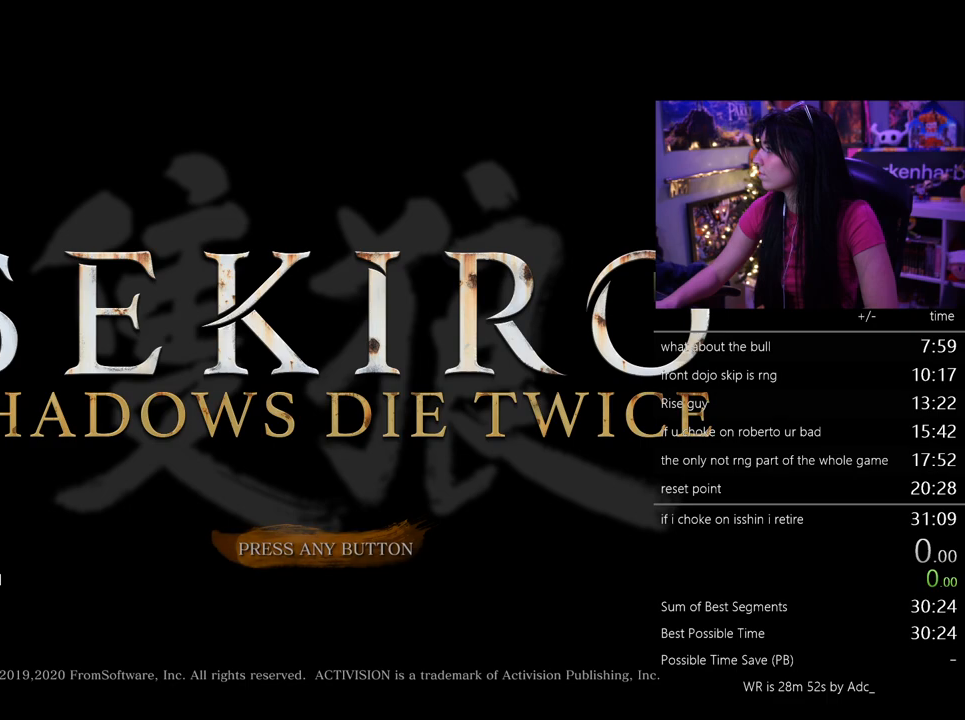
{"keys": [], "mouse": [], "events": []}
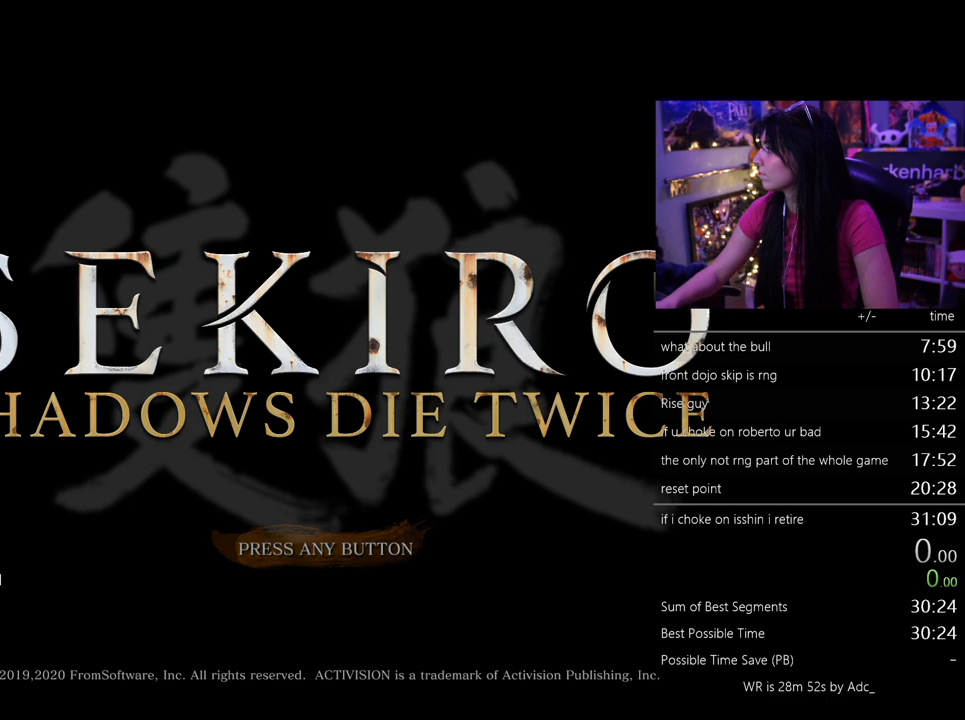
{"keys": [], "mouse": [], "events": []}
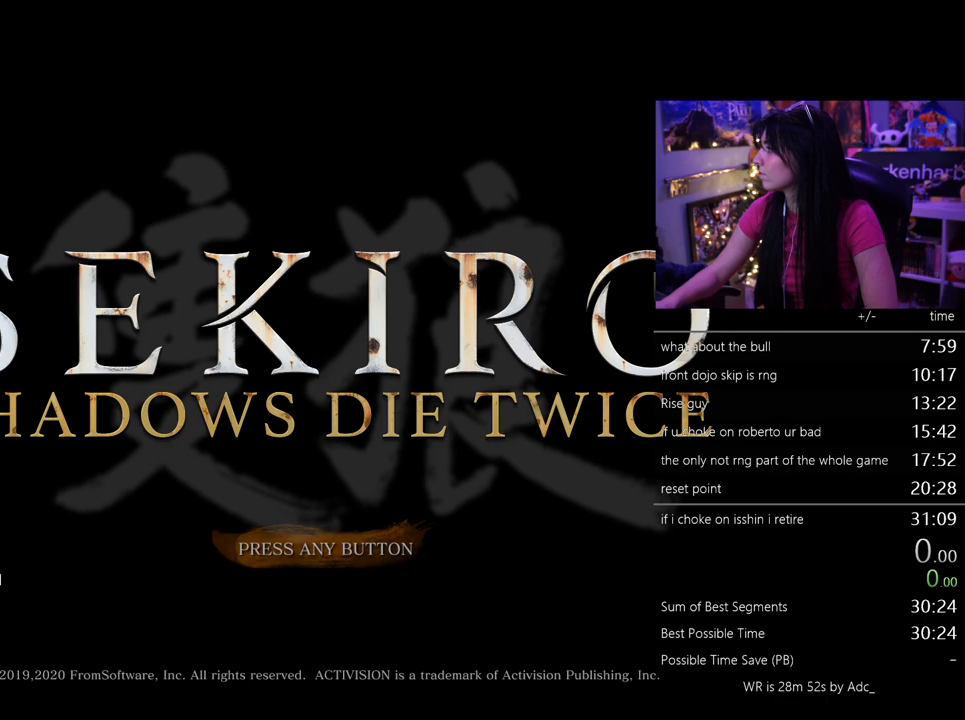
{"keys": [], "mouse": [], "events": []}
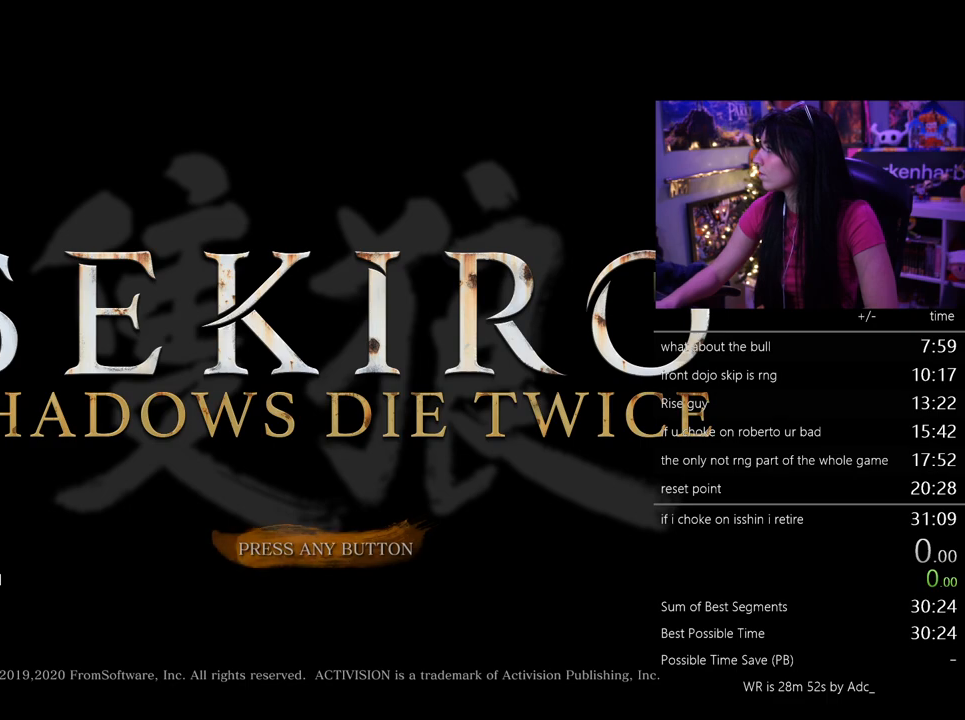
{"keys": [], "mouse": [], "events": [[317, "mouse_left", "down"], [400, "mouse_left", "up"]]}
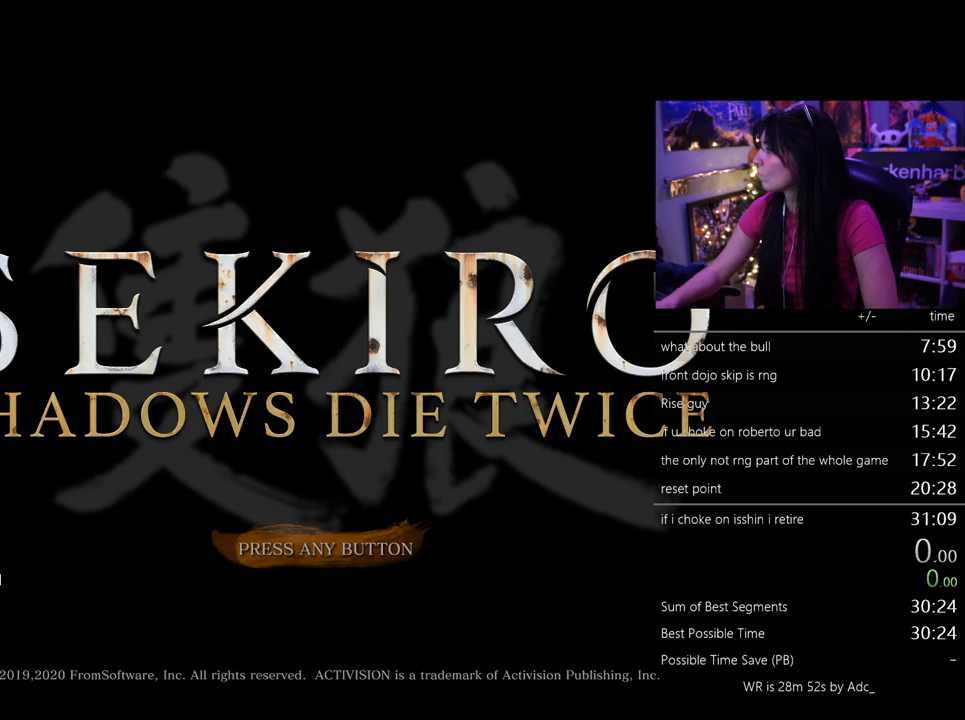
{"keys": [], "mouse": [], "events": []}
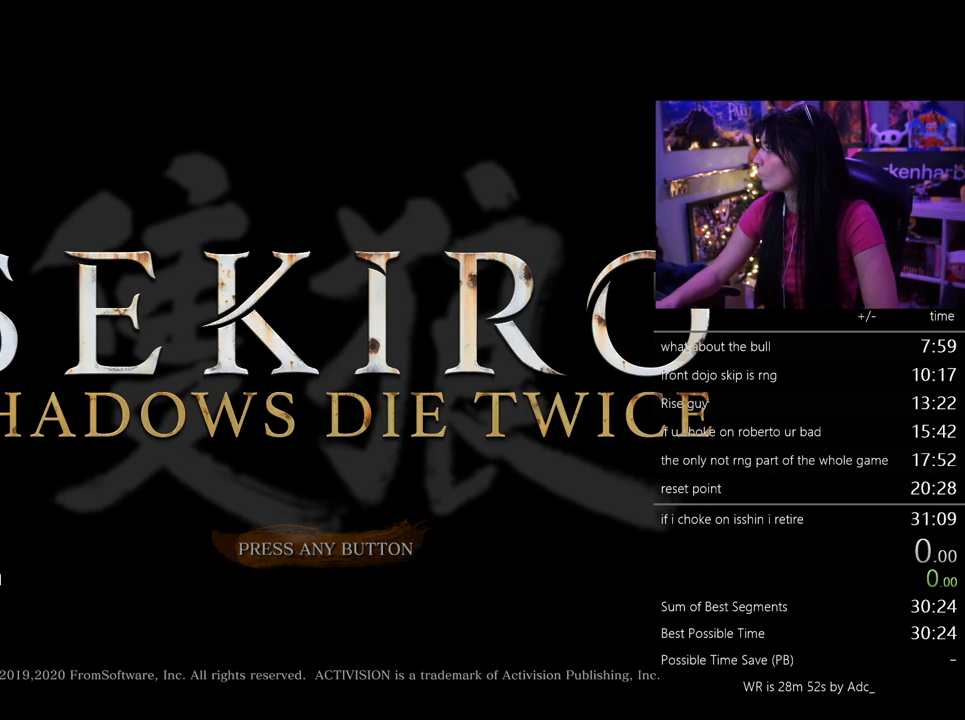
{"keys": [], "mouse": [], "events": [[100, "mouse_left", "down"], [200, "mouse_left", "up"]]}
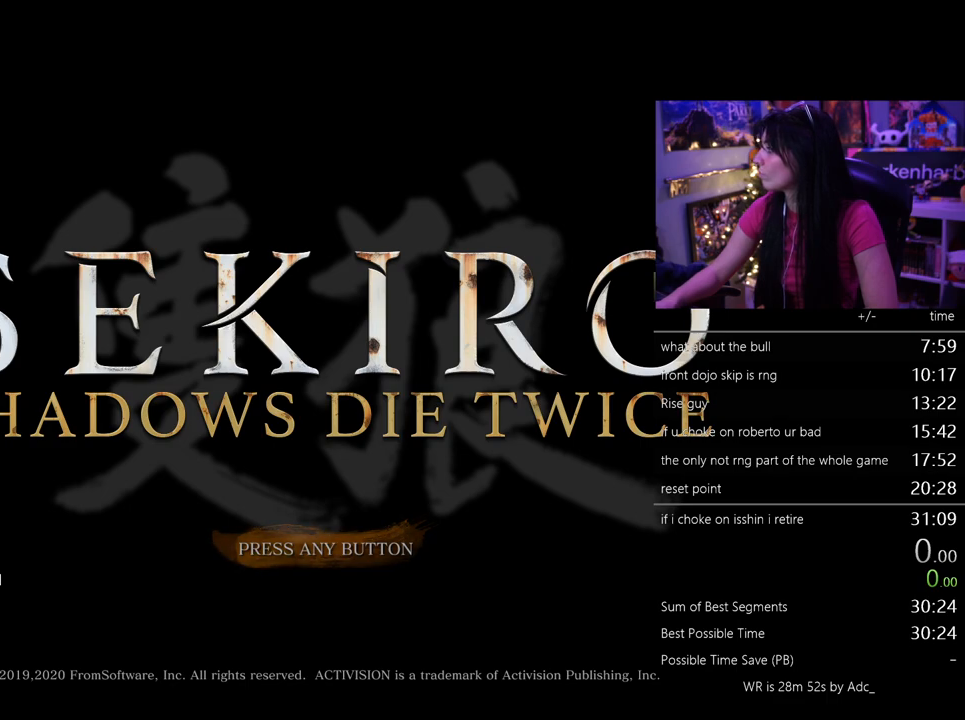
{"keys": [], "mouse": [], "events": []}
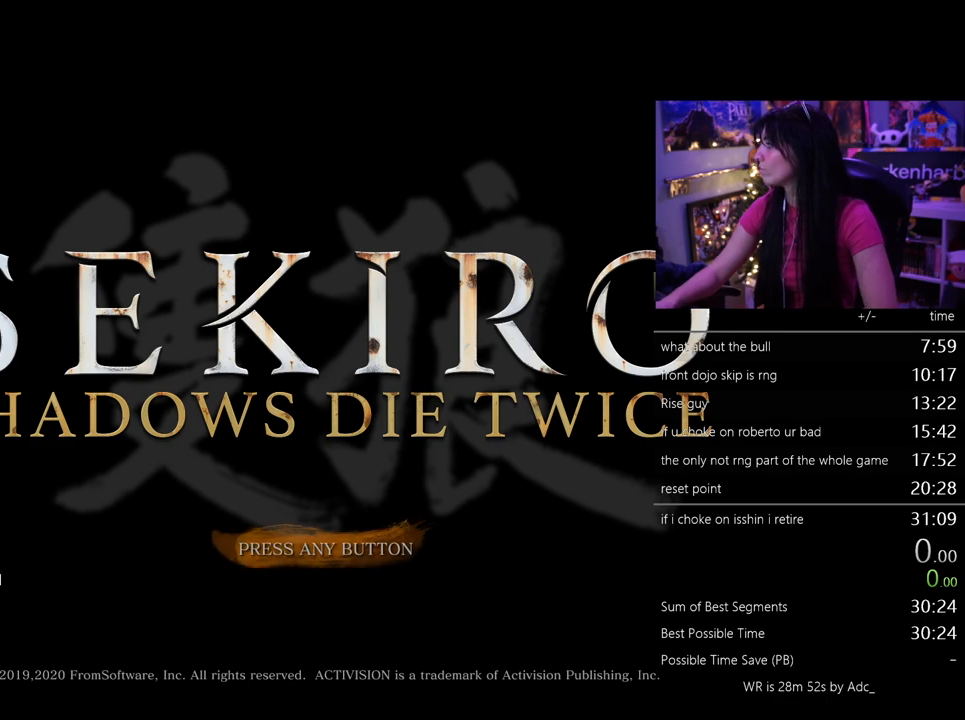
{"keys": [], "mouse": [], "events": []}
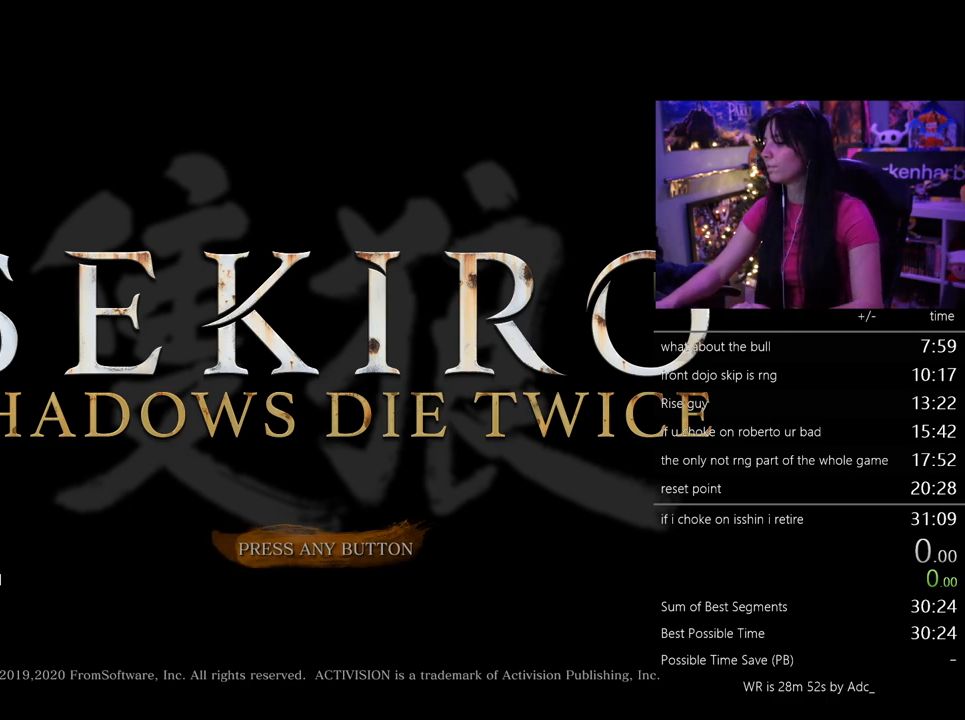
{"keys": [], "mouse": [], "events": []}
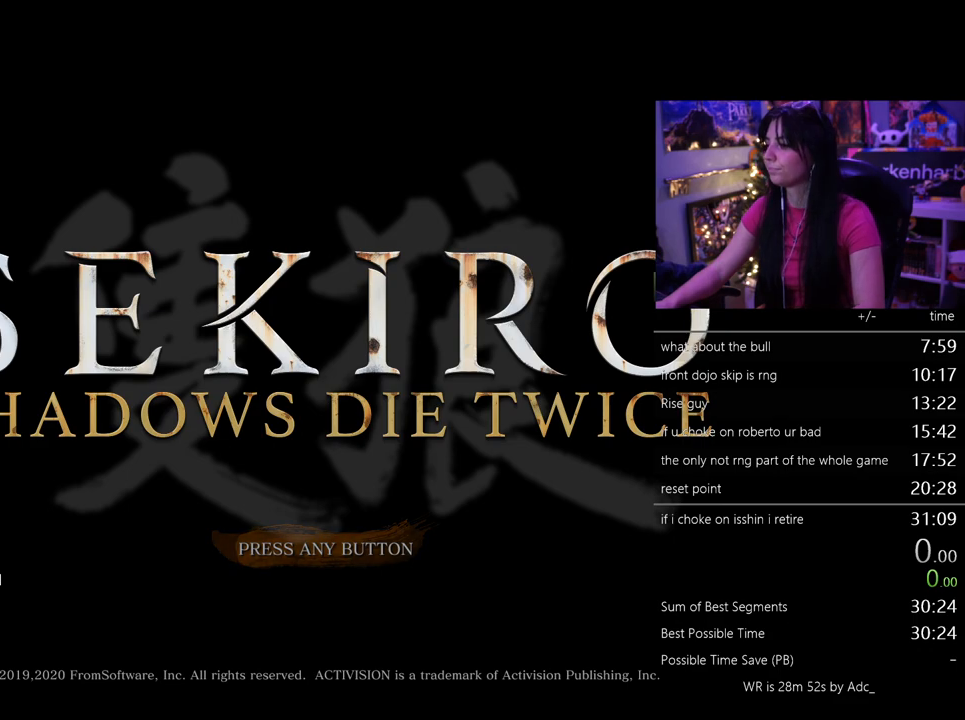
{"keys": [], "mouse": ["left"], "events": [[500, "mouse_left", "down"]]}
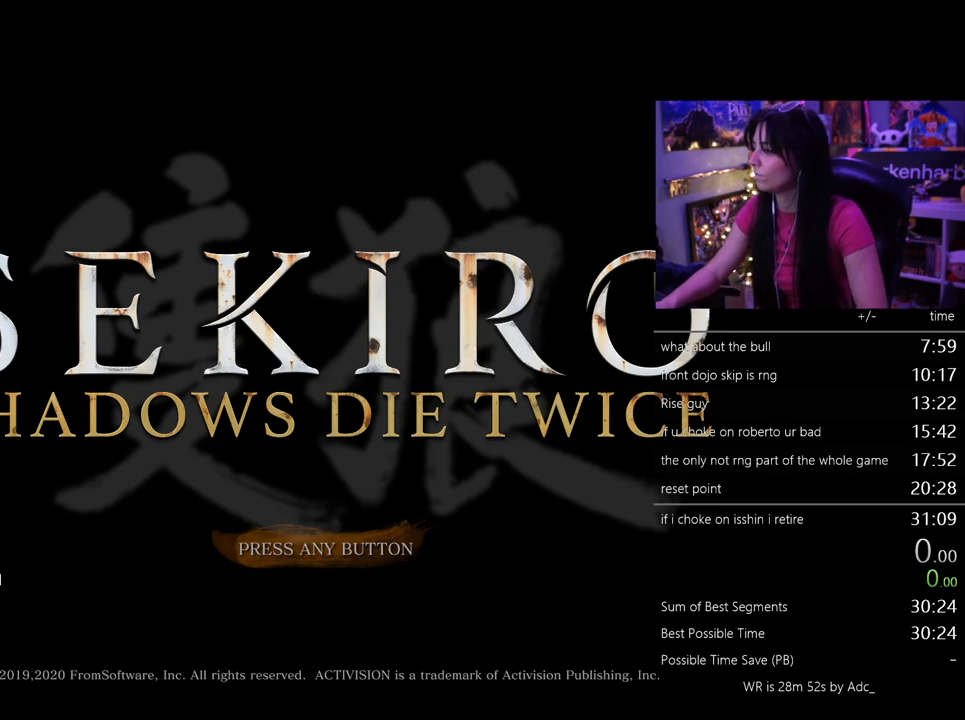
{"keys": [], "mouse": ["left"], "events": []}
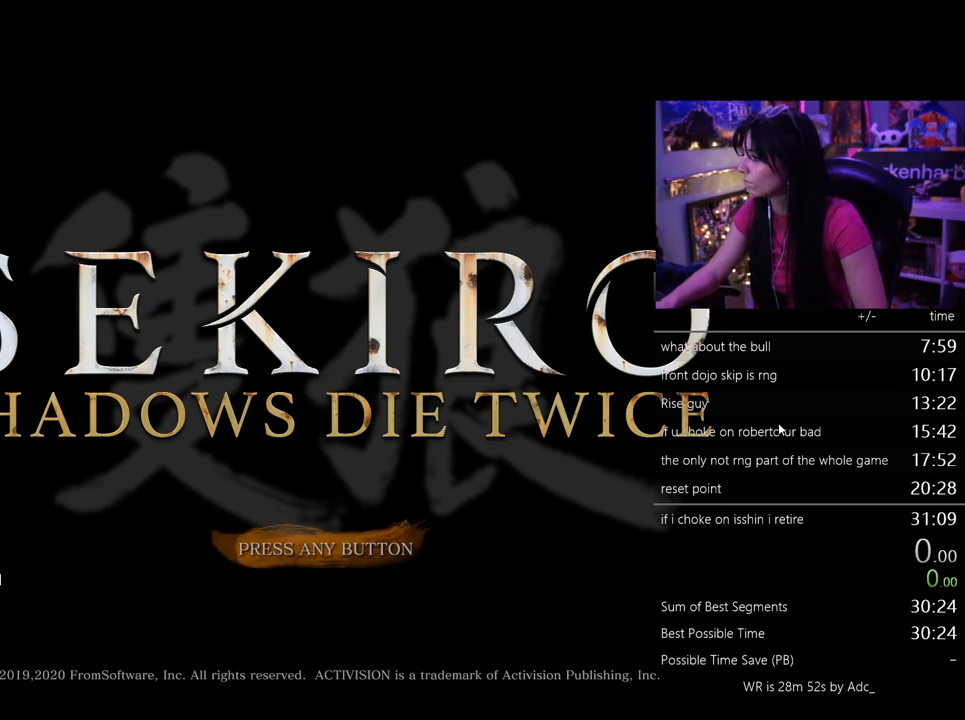
{"keys": [], "mouse": ["left"], "events": []}
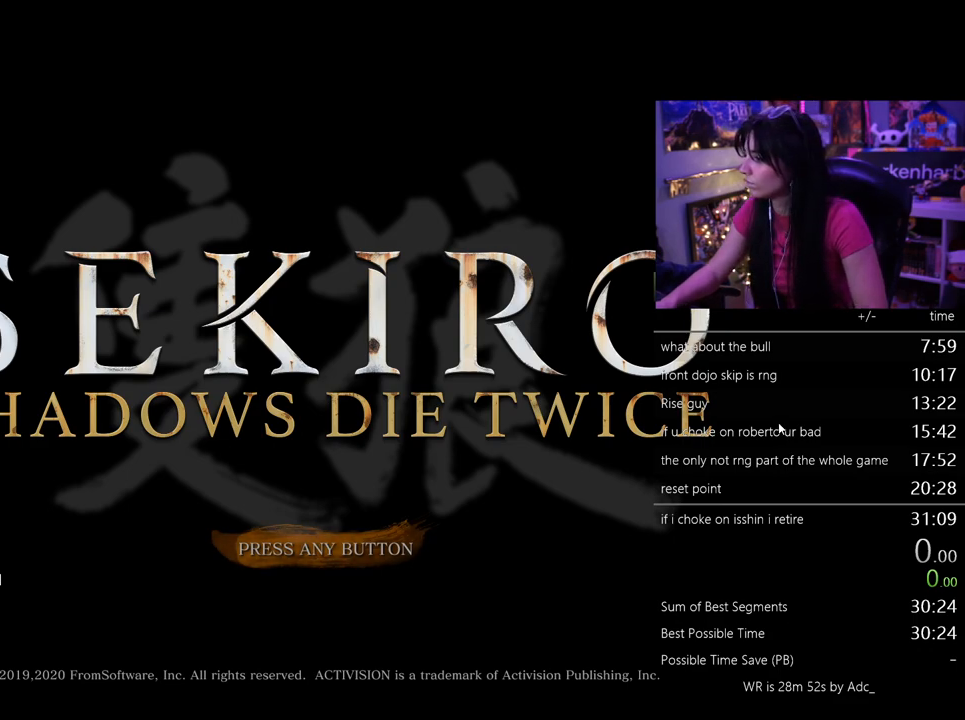
{"keys": [], "mouse": [], "events": [[83, "mouse_left", "up"]]}